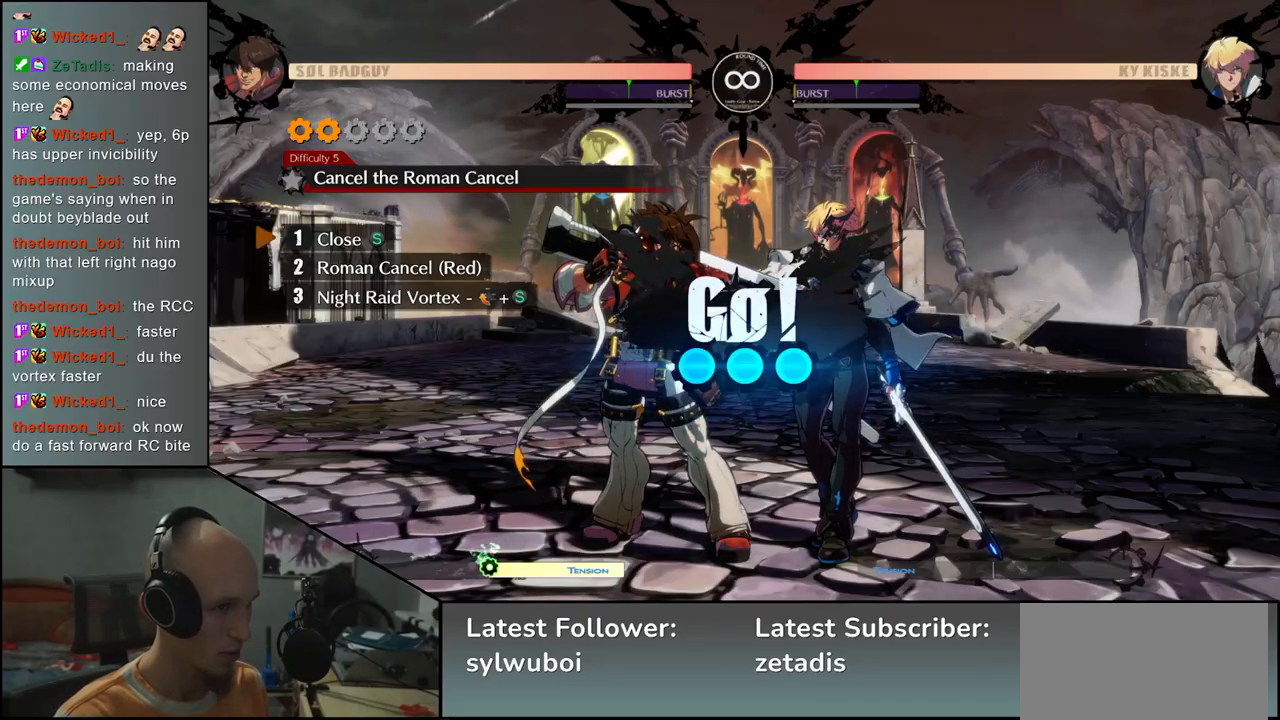
Gameplay with a controller (arcade stick); each line is a JSON object with the inputs held at the frame after it. "events" lists button and stick changes between this image and that frame as [ms after this image, input, new state], when the widget could be followed in between. Not read: L3 R3 SELECT START.
{"buttons": [], "left_stick": "center", "events": [[417, "TRIANGLE", "down"], [500, "TRIANGLE", "up"]]}
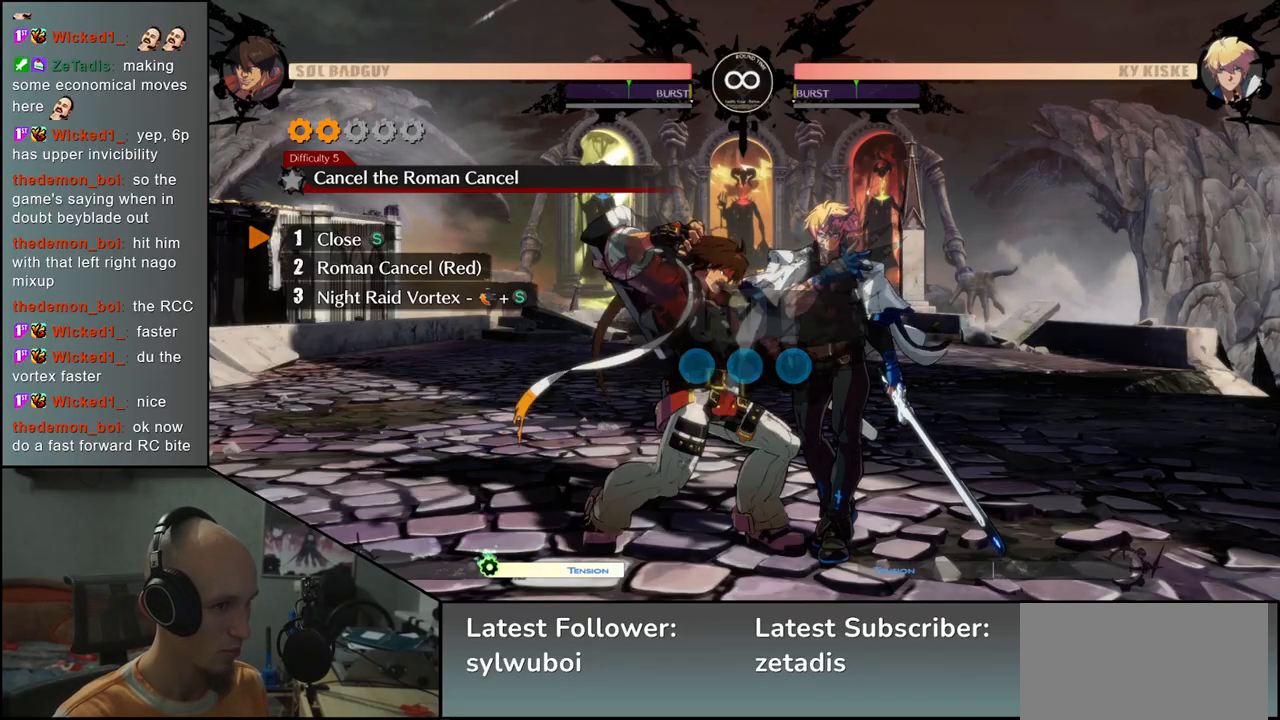
{"buttons": ["TRIANGLE"], "left_stick": "left", "events": [[83, "R1", "down"], [83, "SQUARE", "down"], [100, "TRIANGLE", "down"], [217, "TRIANGLE", "up"], [233, "R1", "up"], [267, "SQUARE", "up"], [367, "left_stick", "right"], [417, "left_stick", "down"], [467, "left_stick", "left"], [483, "TRIANGLE", "down"]]}
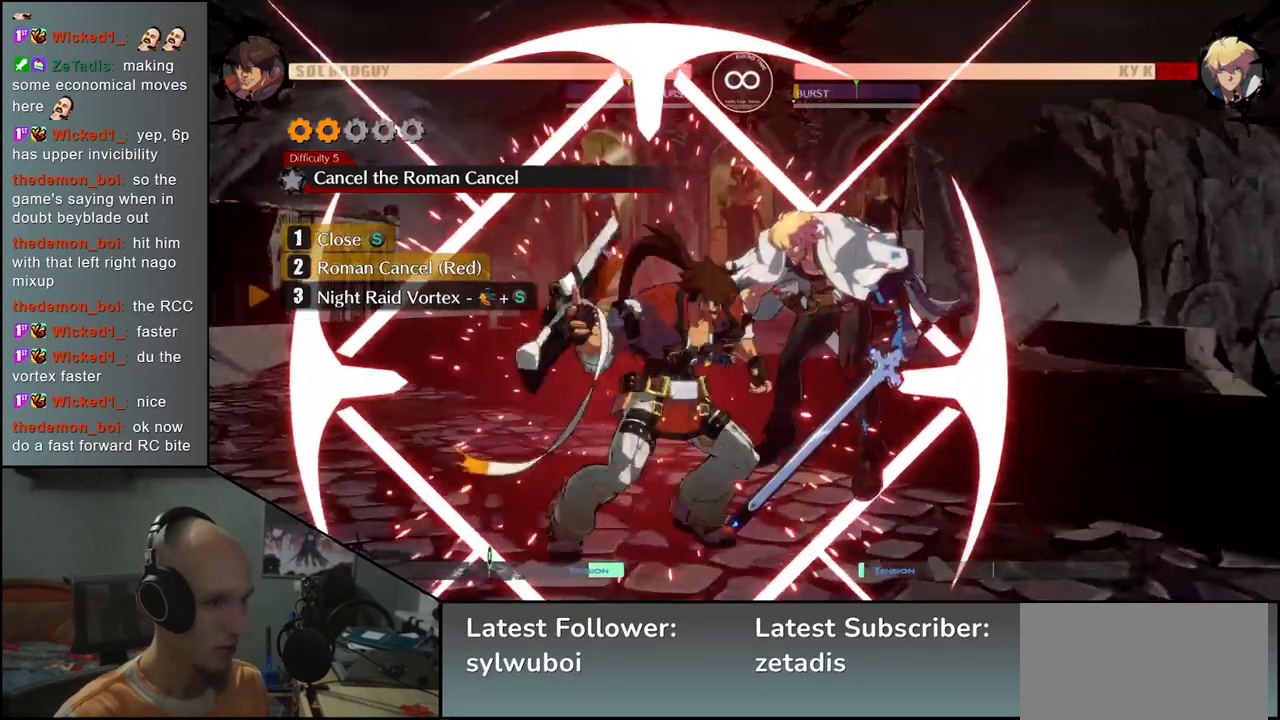
{"buttons": [], "left_stick": "center", "events": [[83, "TRIANGLE", "up"], [117, "left_stick", "center"]]}
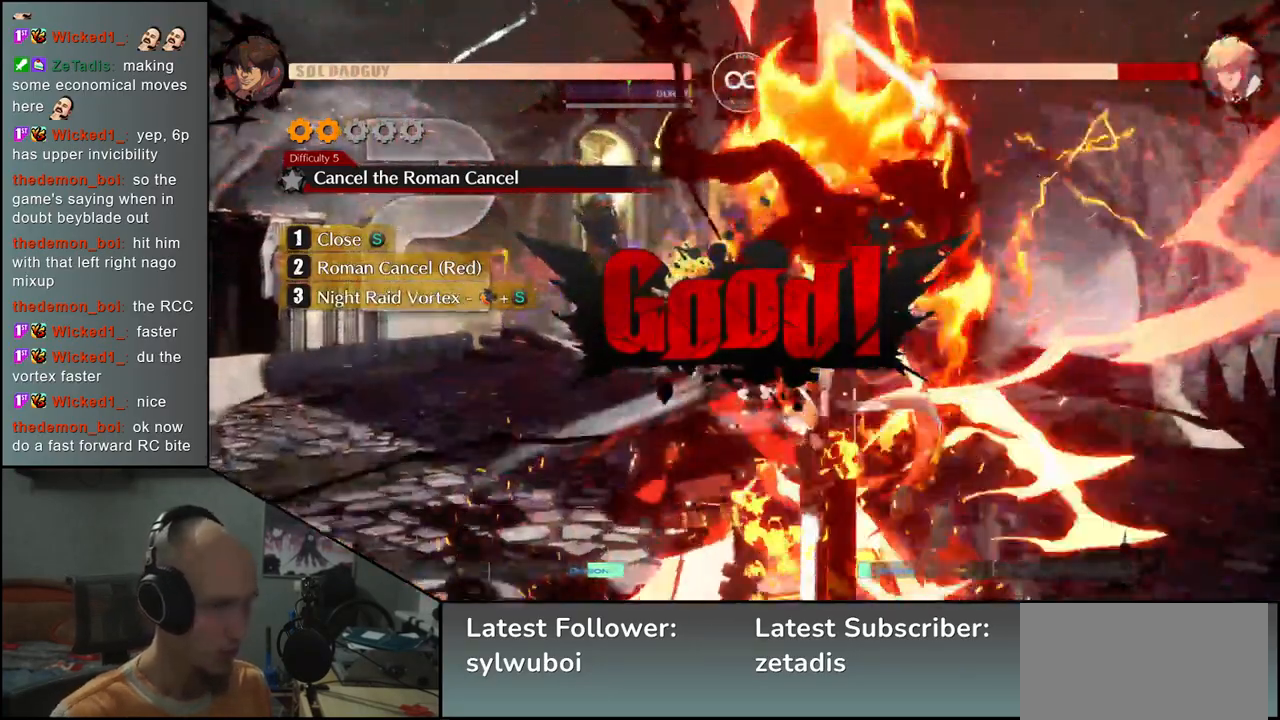
{"buttons": [], "left_stick": "center", "events": []}
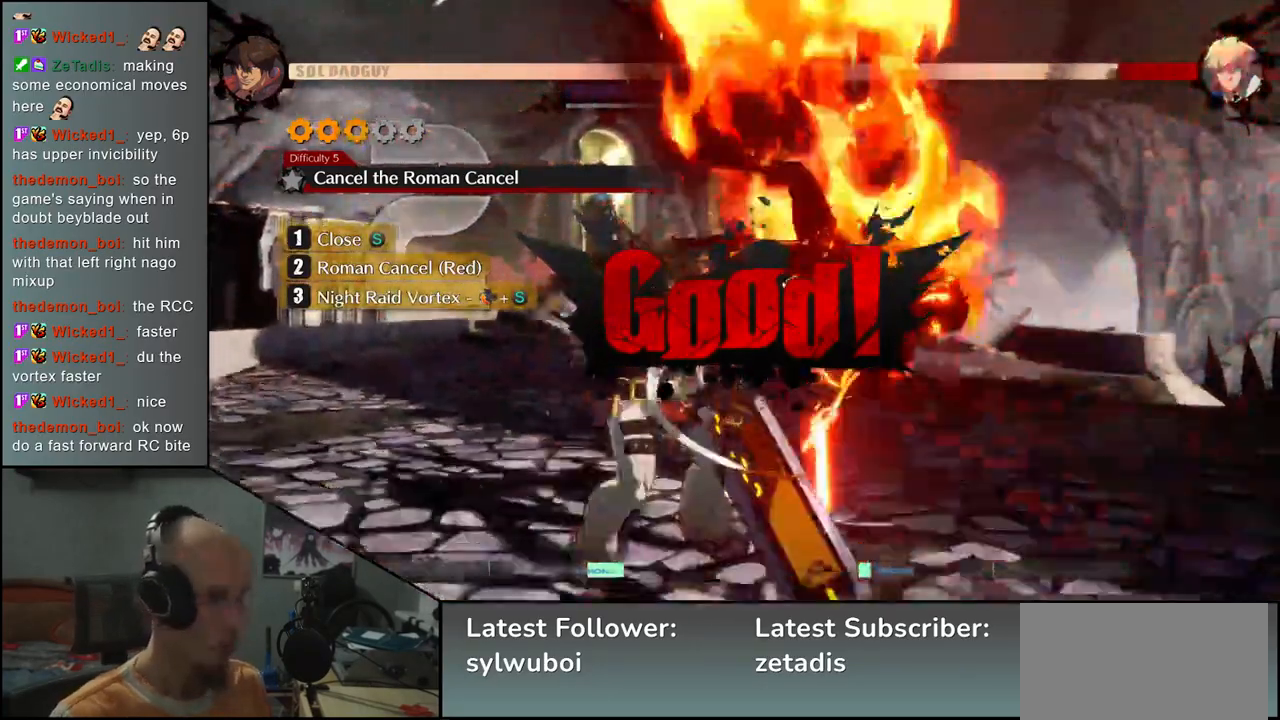
{"buttons": [], "left_stick": "center", "events": []}
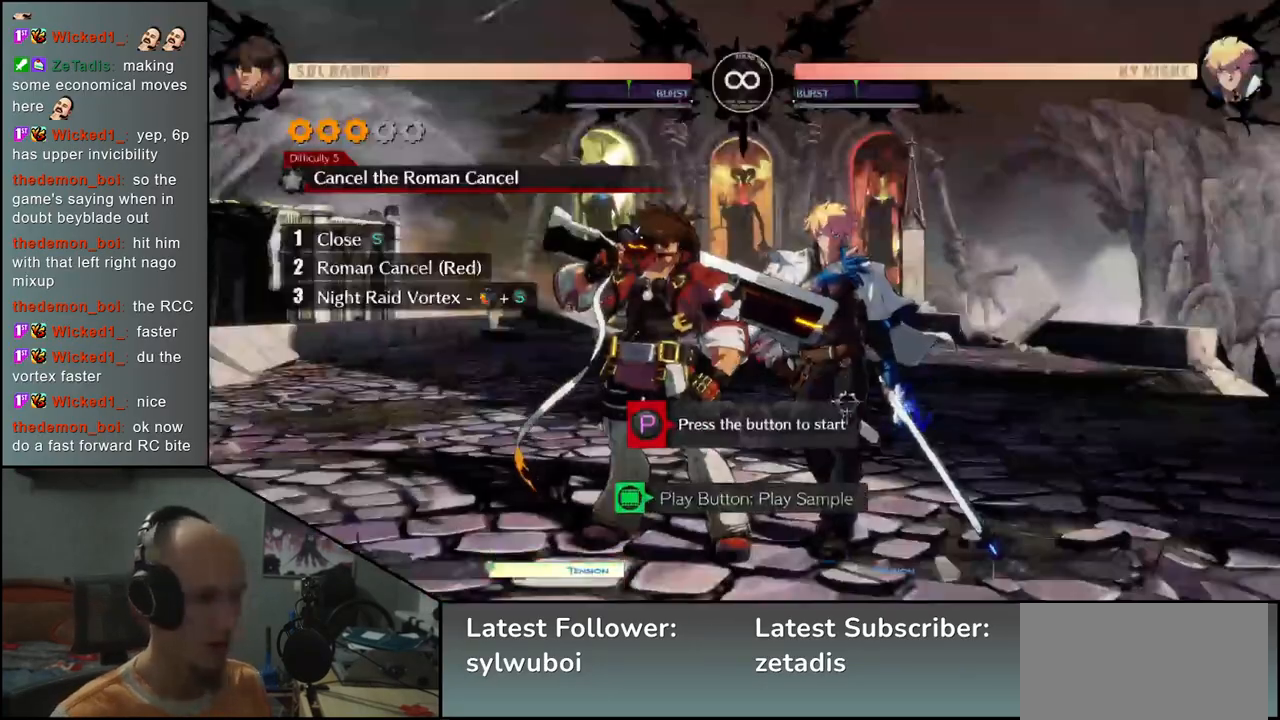
{"buttons": [], "left_stick": "center", "events": [[383, "TRIANGLE", "down"], [467, "TRIANGLE", "up"]]}
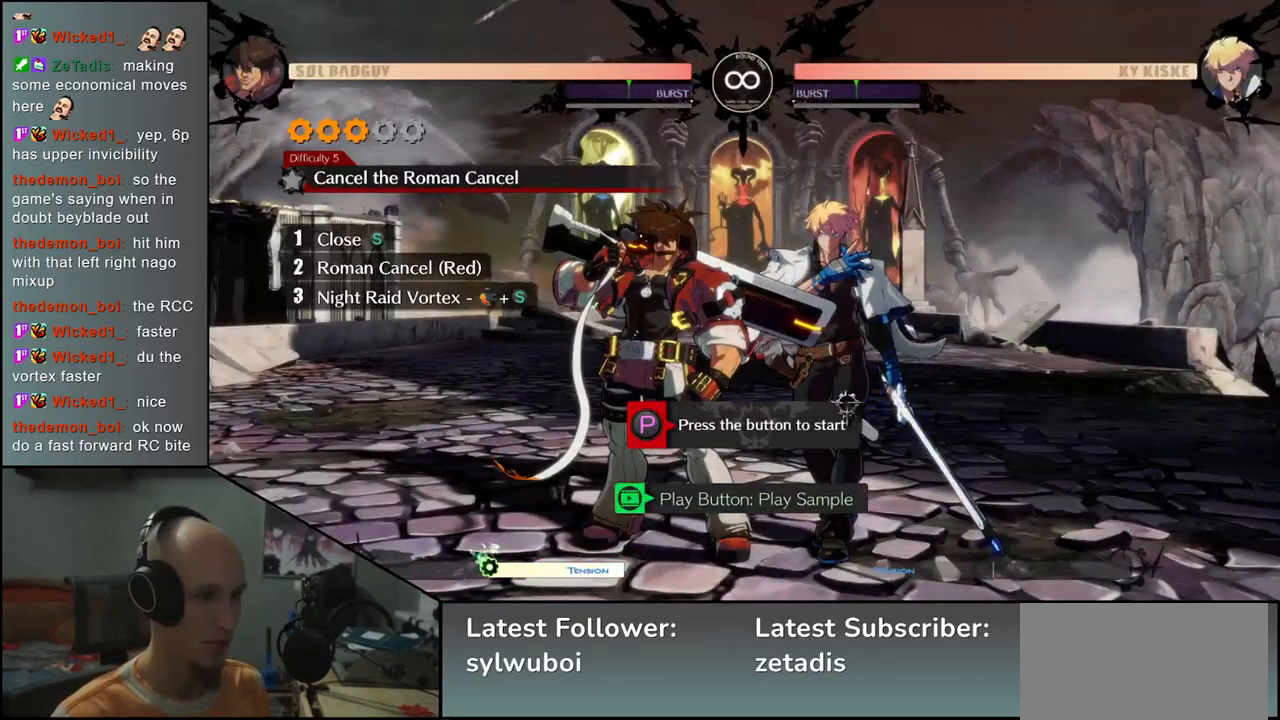
{"buttons": [], "left_stick": "center", "events": [[183, "R1", "down"], [250, "R1", "up"]]}
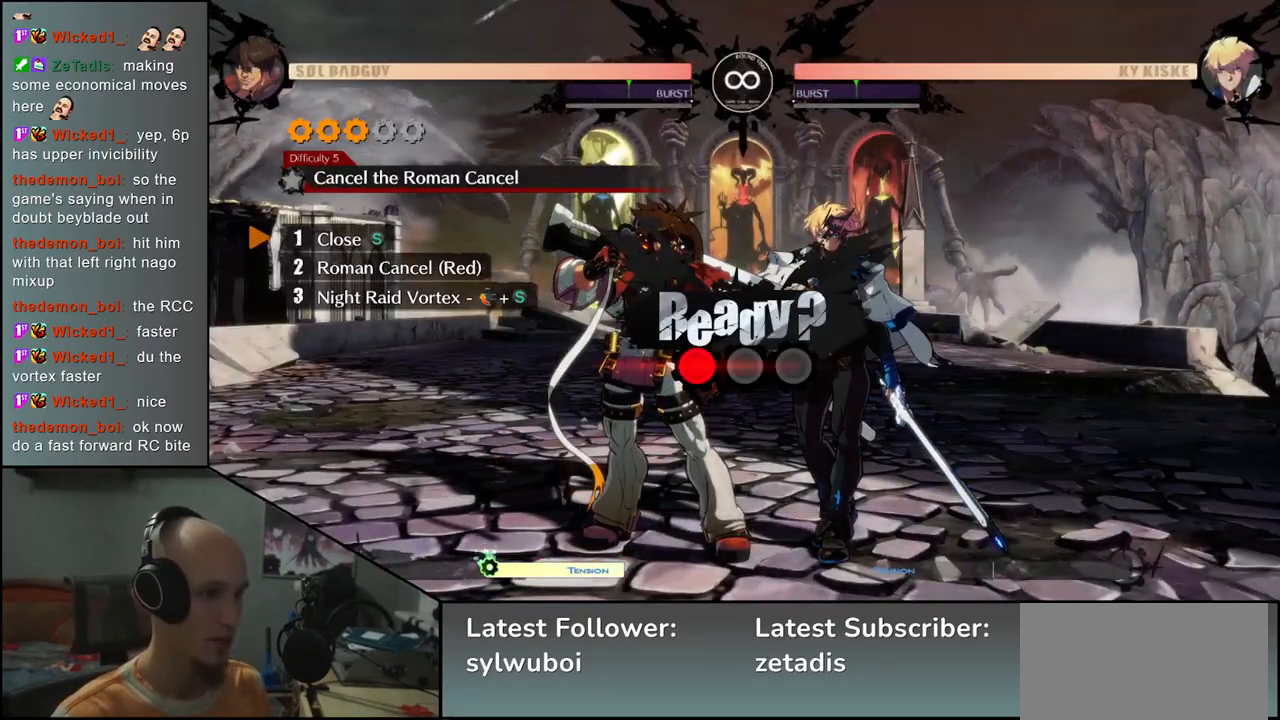
{"buttons": [], "left_stick": "center", "events": []}
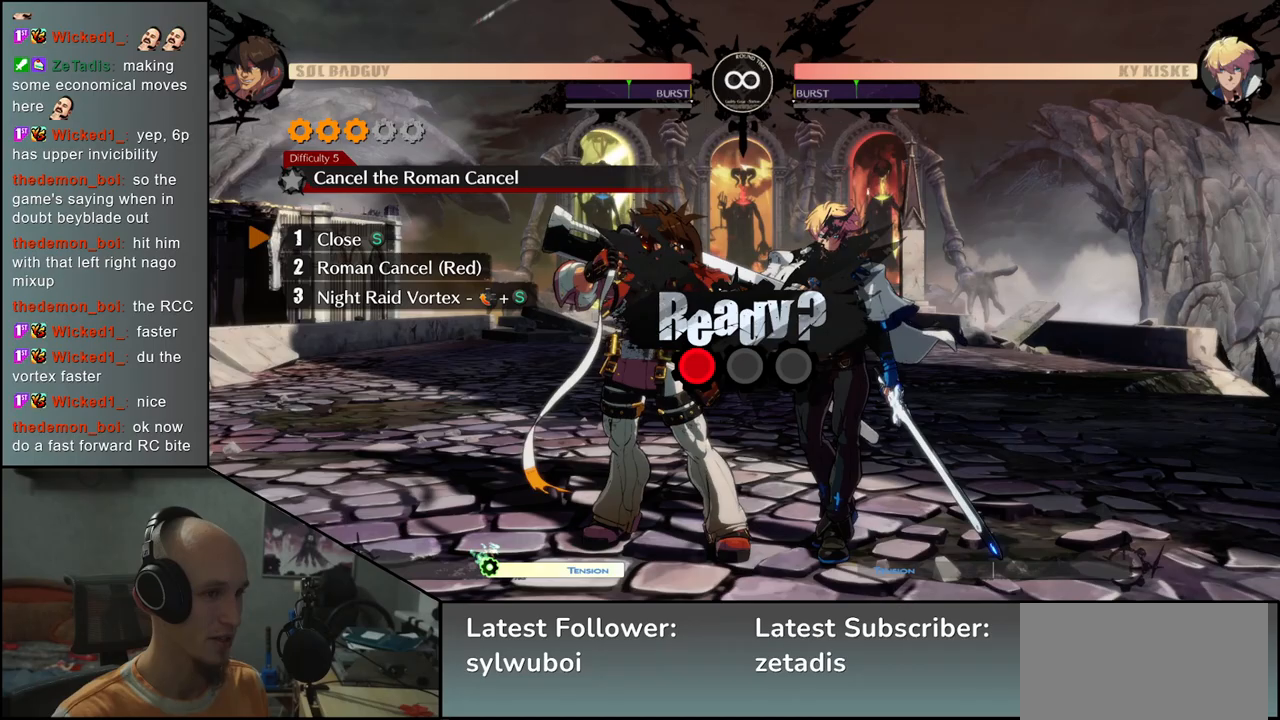
{"buttons": [], "left_stick": "center", "events": []}
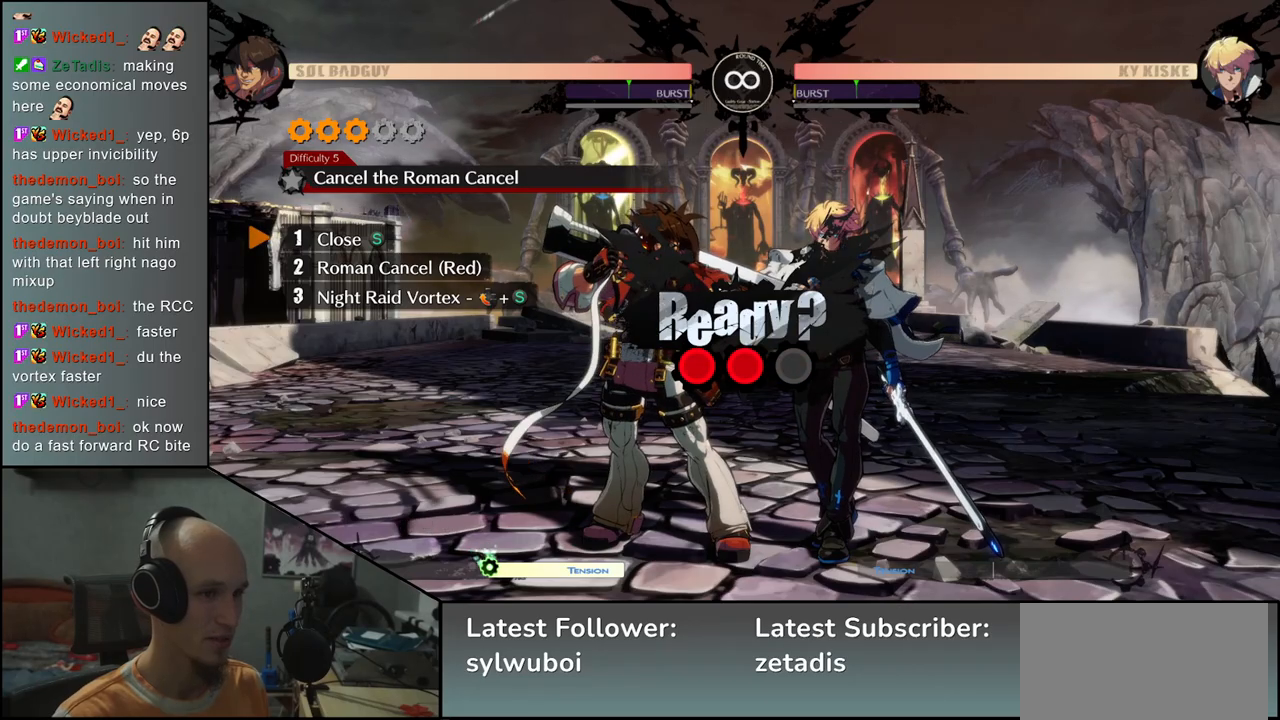
{"buttons": [], "left_stick": "center", "events": []}
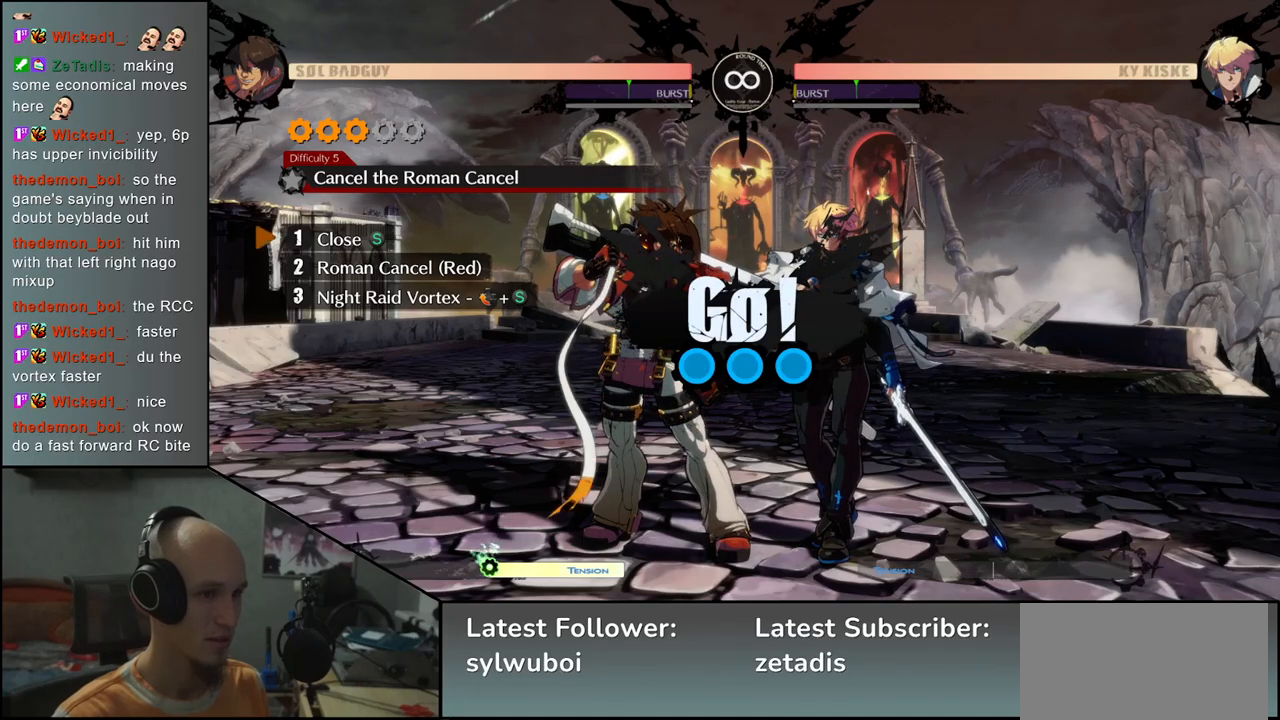
{"buttons": ["SQUARE", "TRIANGLE", "R1"], "left_stick": "center", "events": [[217, "TRIANGLE", "down"], [300, "TRIANGLE", "up"], [433, "R1", "down"], [433, "SQUARE", "down"], [433, "TRIANGLE", "down"]]}
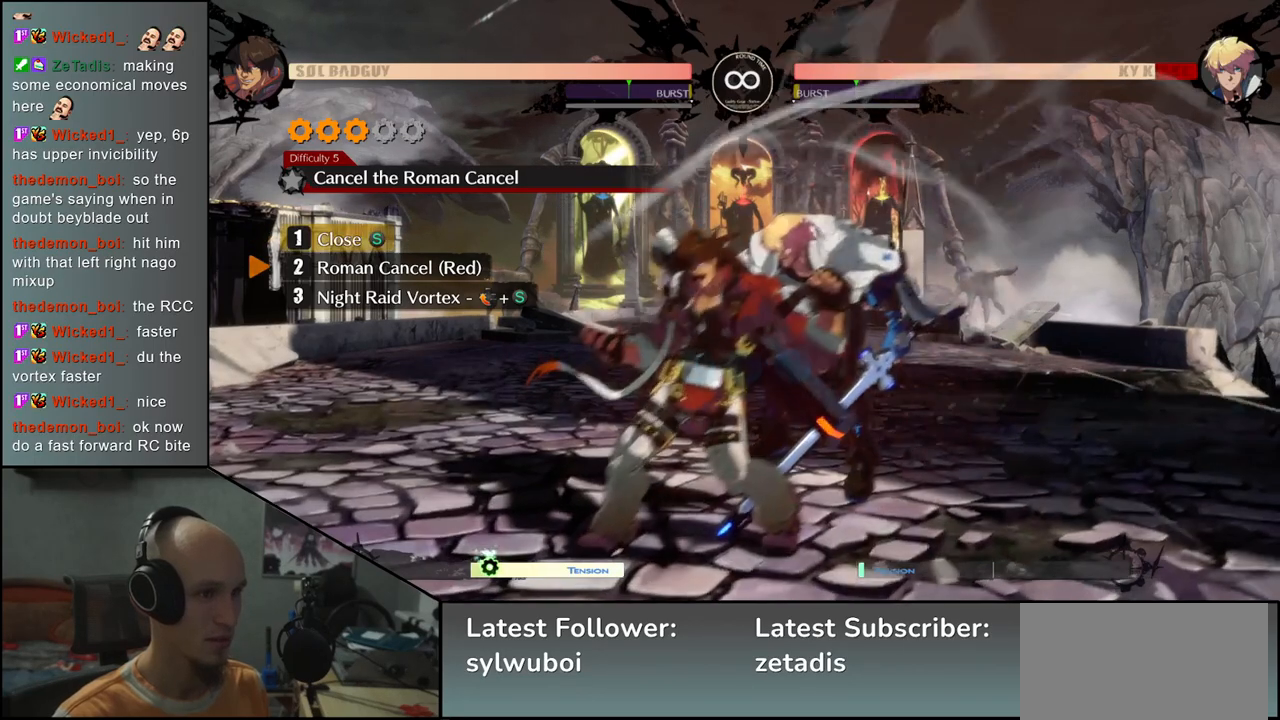
{"buttons": [], "left_stick": "center", "events": [[67, "TRIANGLE", "up"], [83, "R1", "up"], [83, "SQUARE", "up"], [200, "left_stick", "down-right"], [300, "TRIANGLE", "down"], [300, "left_stick", "left"], [417, "TRIANGLE", "up"], [467, "left_stick", "center"]]}
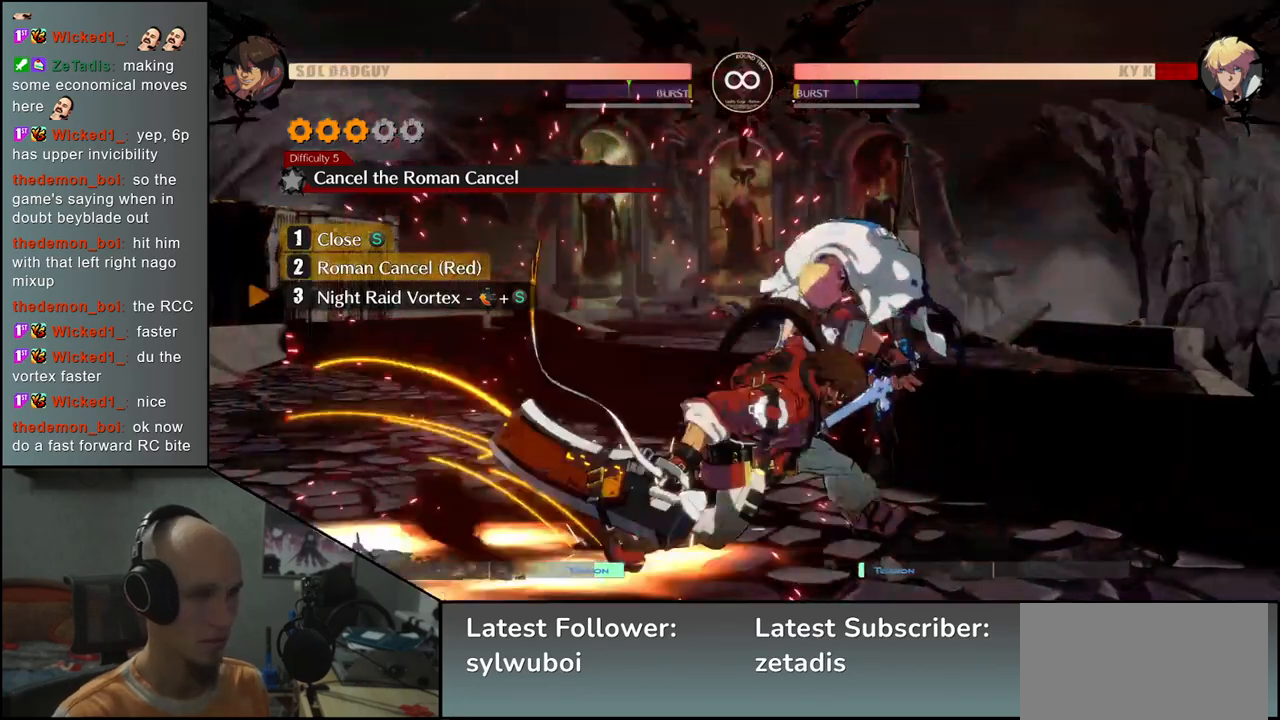
{"buttons": [], "left_stick": "center", "events": []}
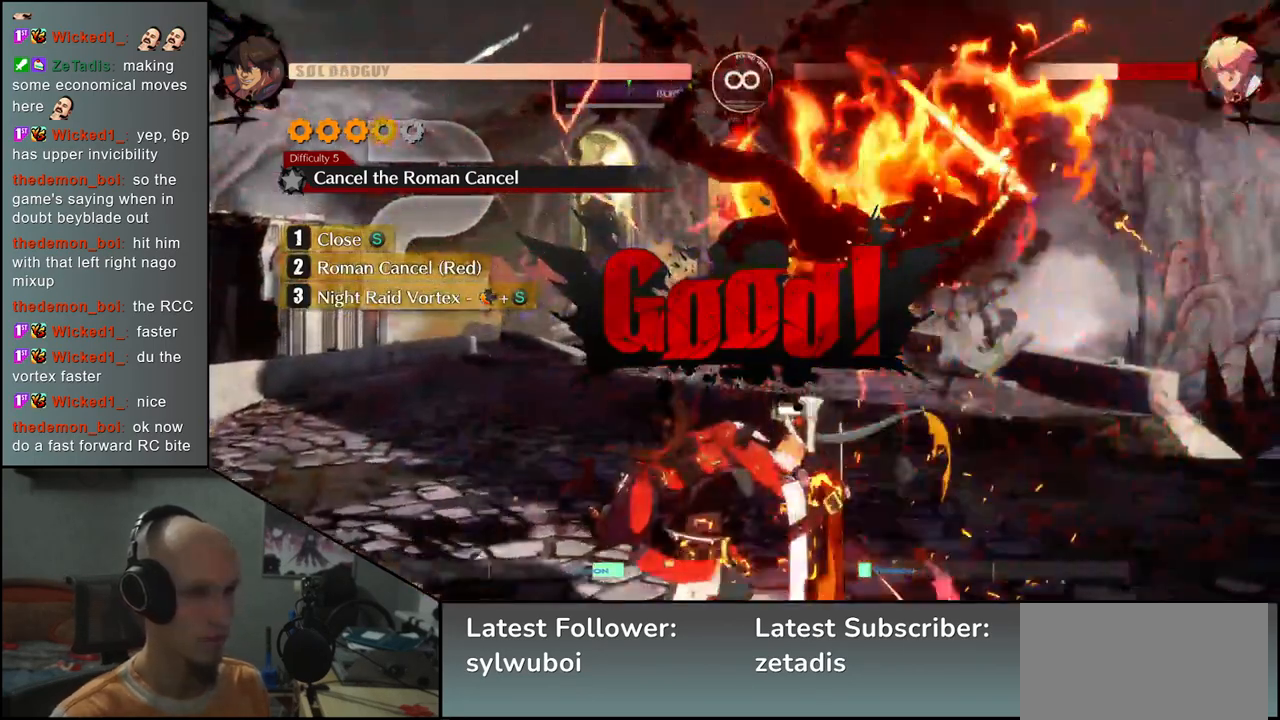
{"buttons": [], "left_stick": "center", "events": []}
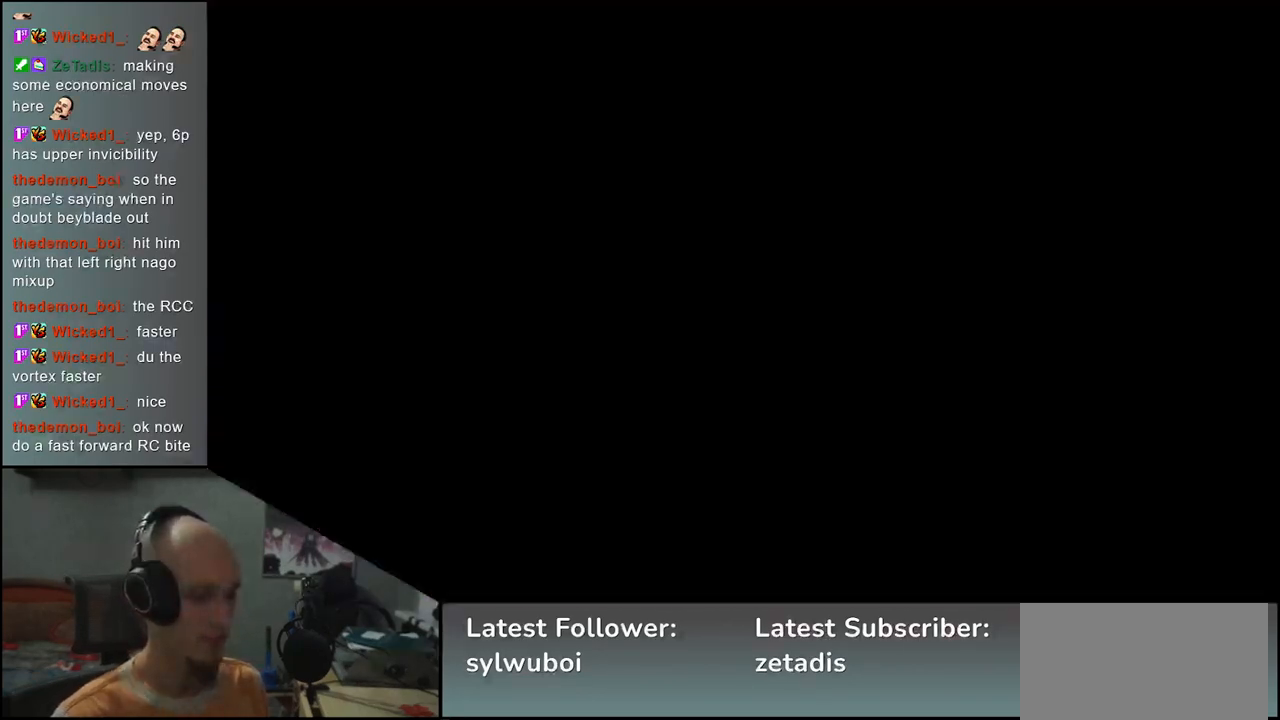
{"buttons": [], "left_stick": "center", "events": []}
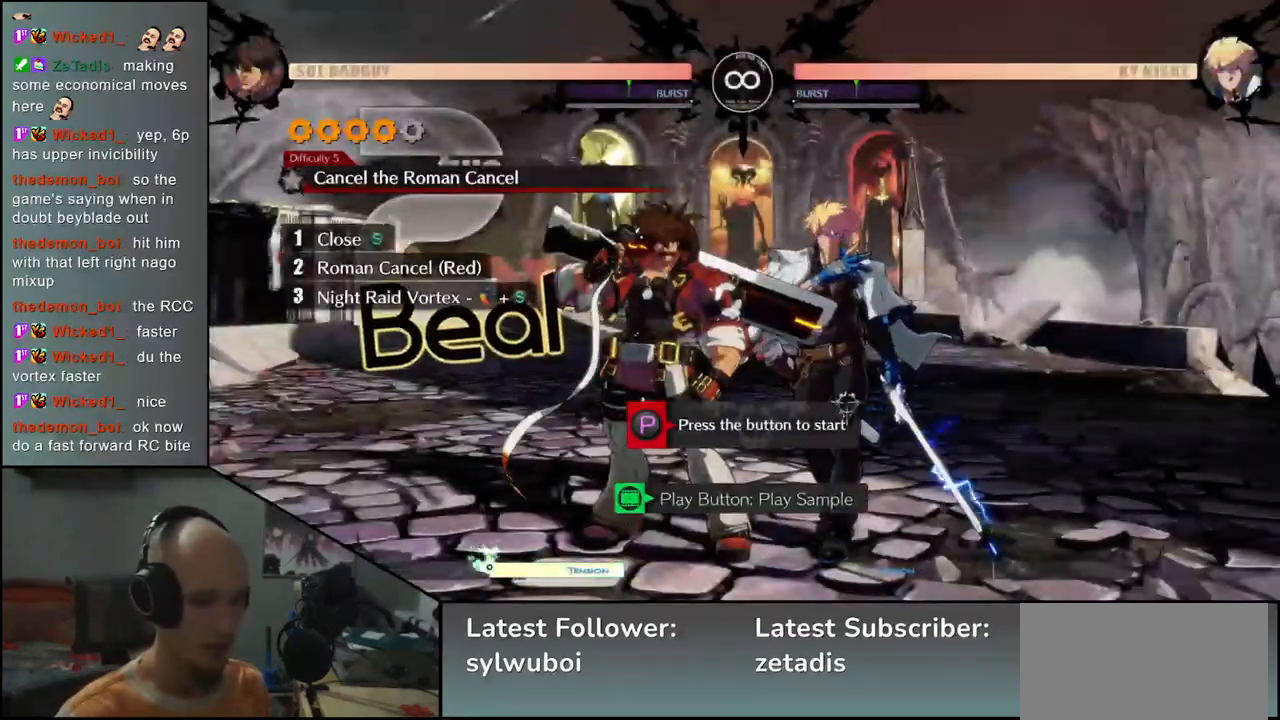
{"buttons": [], "left_stick": "center", "events": []}
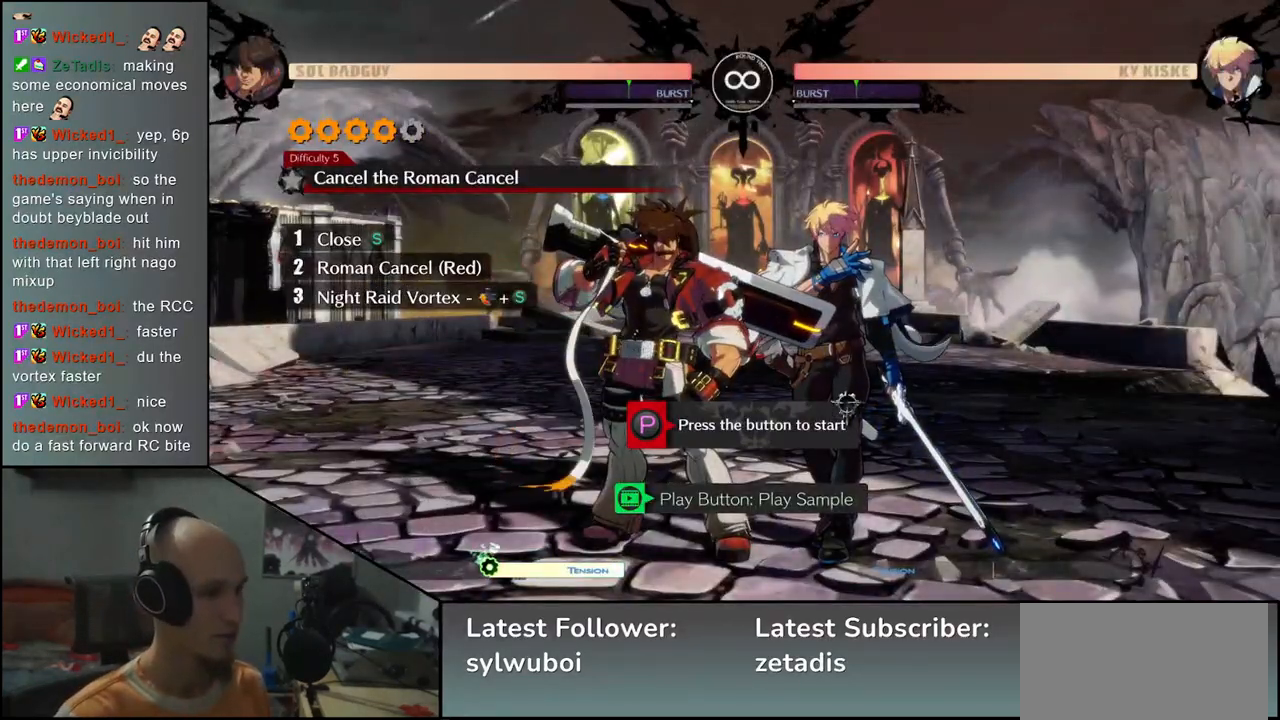
{"buttons": [], "left_stick": "center", "events": [[283, "R1", "down"], [367, "R1", "up"]]}
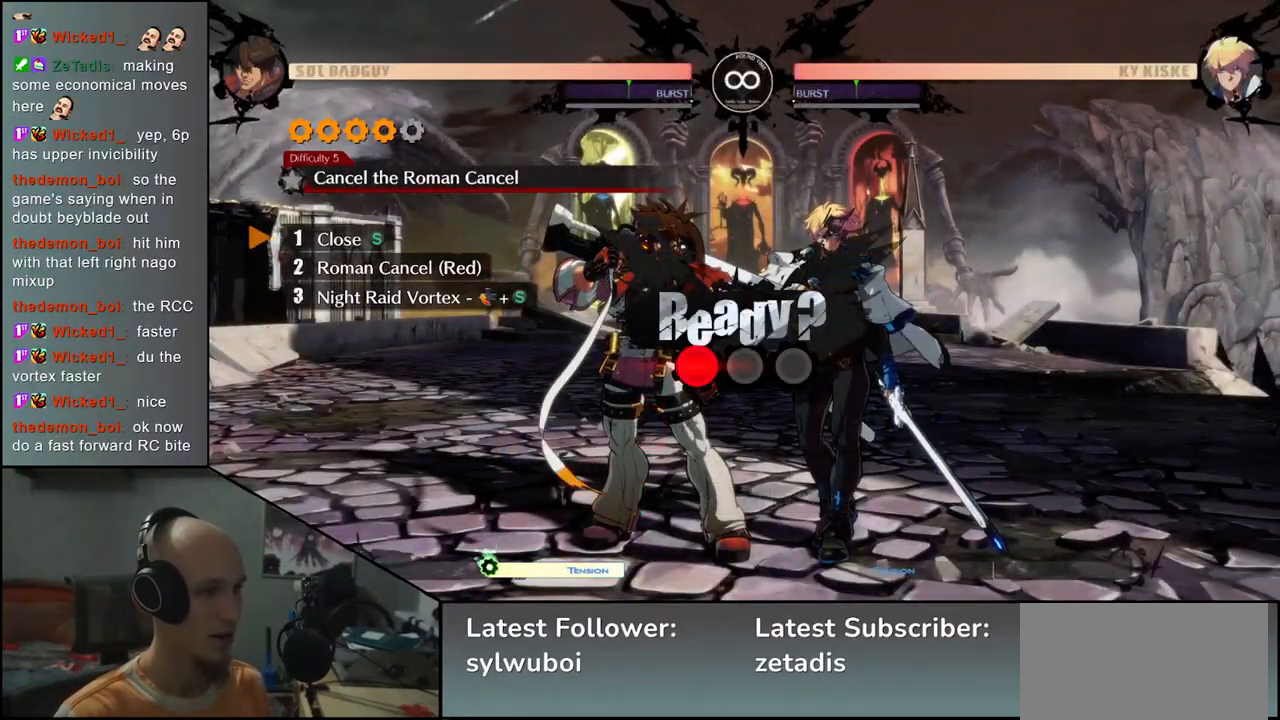
{"buttons": [], "left_stick": "center", "events": []}
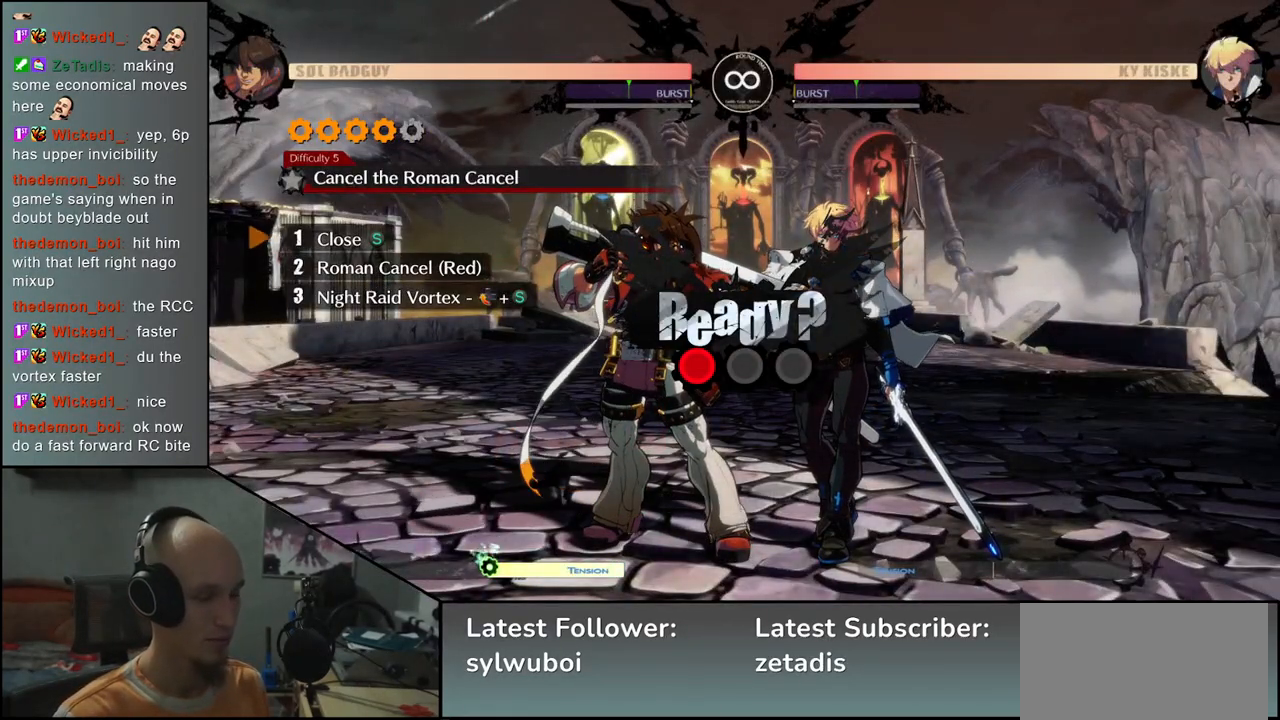
{"buttons": [], "left_stick": "center", "events": []}
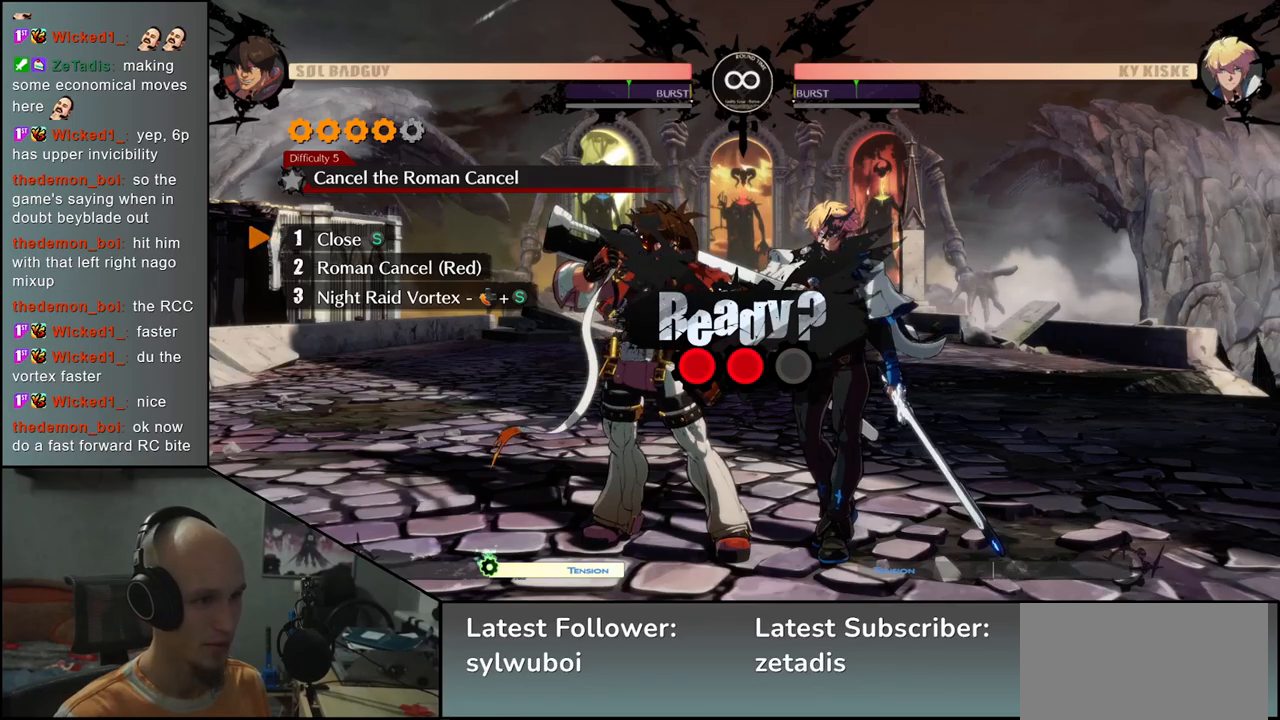
{"buttons": [], "left_stick": "center", "events": []}
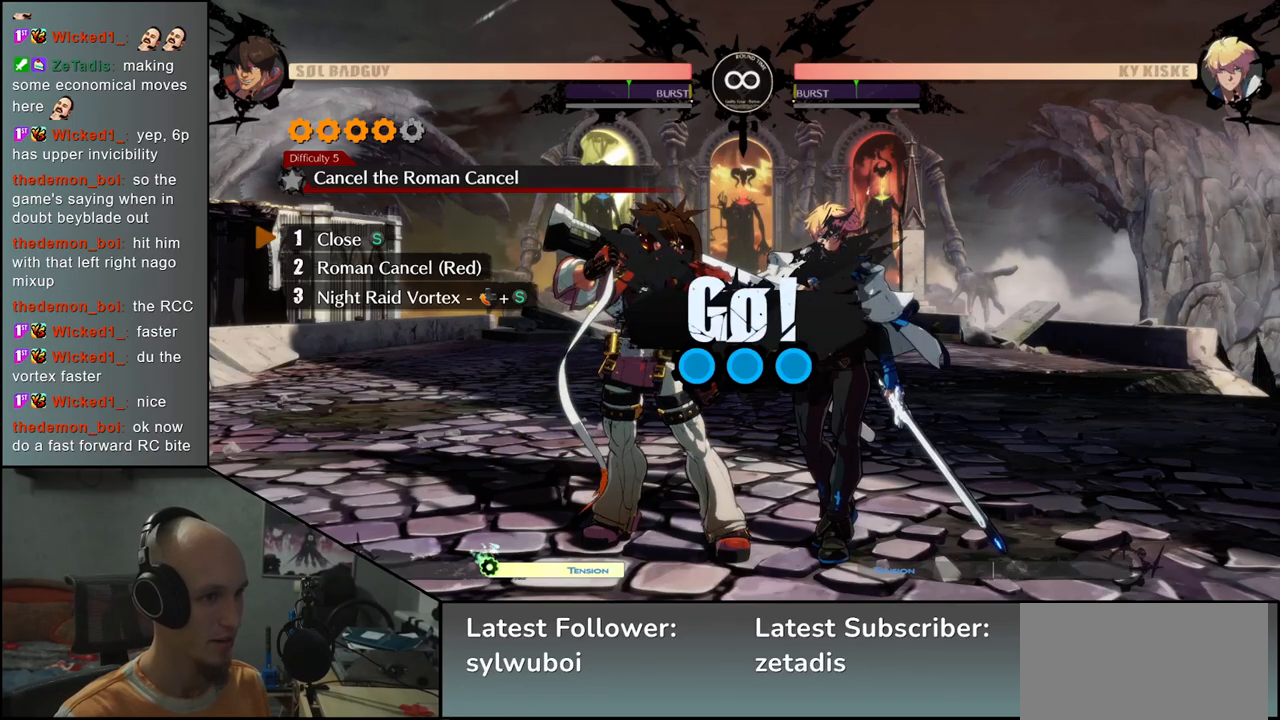
{"buttons": [], "left_stick": "center", "events": [[333, "TRIANGLE", "down"], [417, "TRIANGLE", "up"]]}
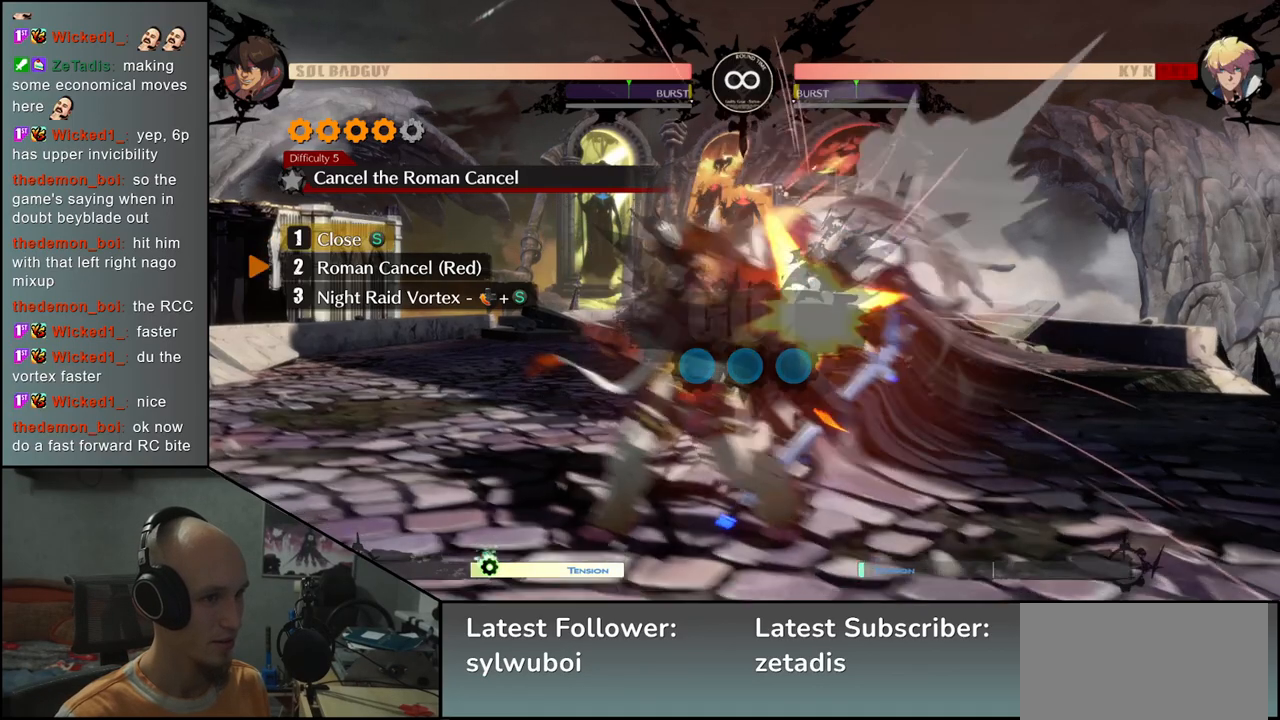
{"buttons": ["TRIANGLE"], "left_stick": "left", "events": [[67, "R1", "down"], [67, "SQUARE", "down"], [67, "TRIANGLE", "down"], [200, "TRIANGLE", "up"], [217, "R1", "up"], [217, "SQUARE", "up"], [333, "left_stick", "down-right"], [450, "TRIANGLE", "down"], [450, "left_stick", "left"]]}
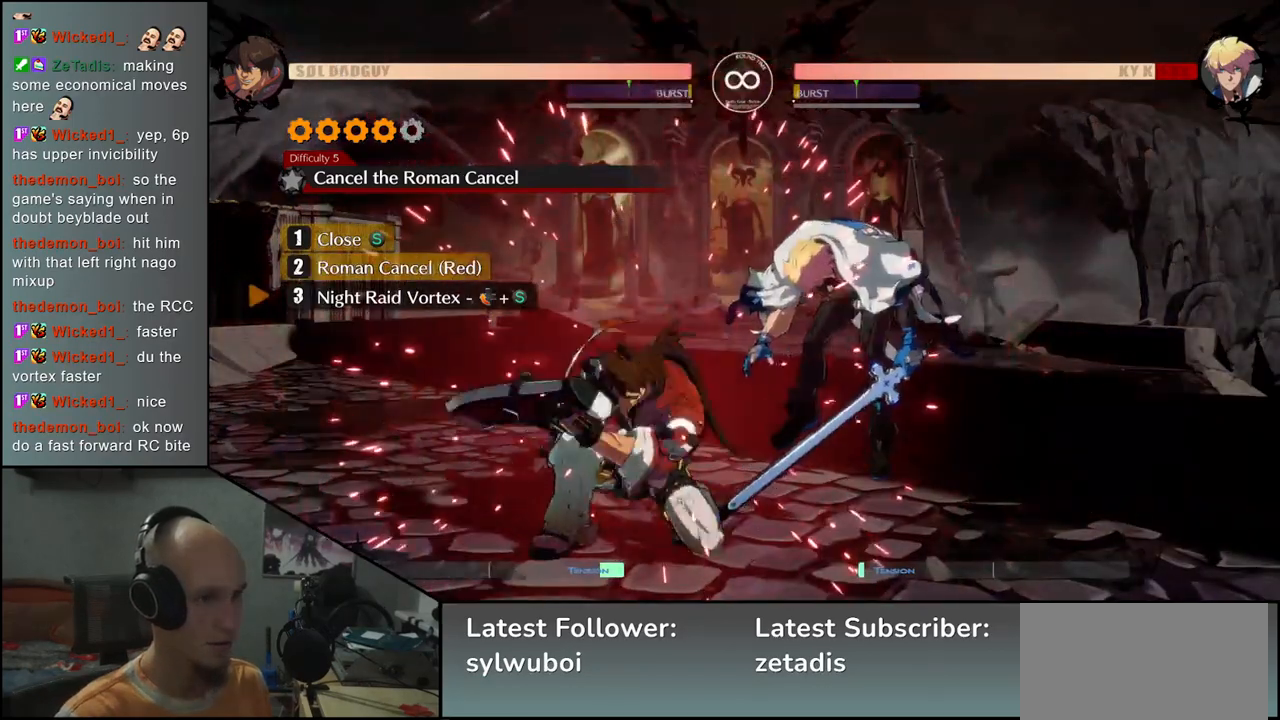
{"buttons": [], "left_stick": "center", "events": [[50, "TRIANGLE", "up"], [100, "left_stick", "center"]]}